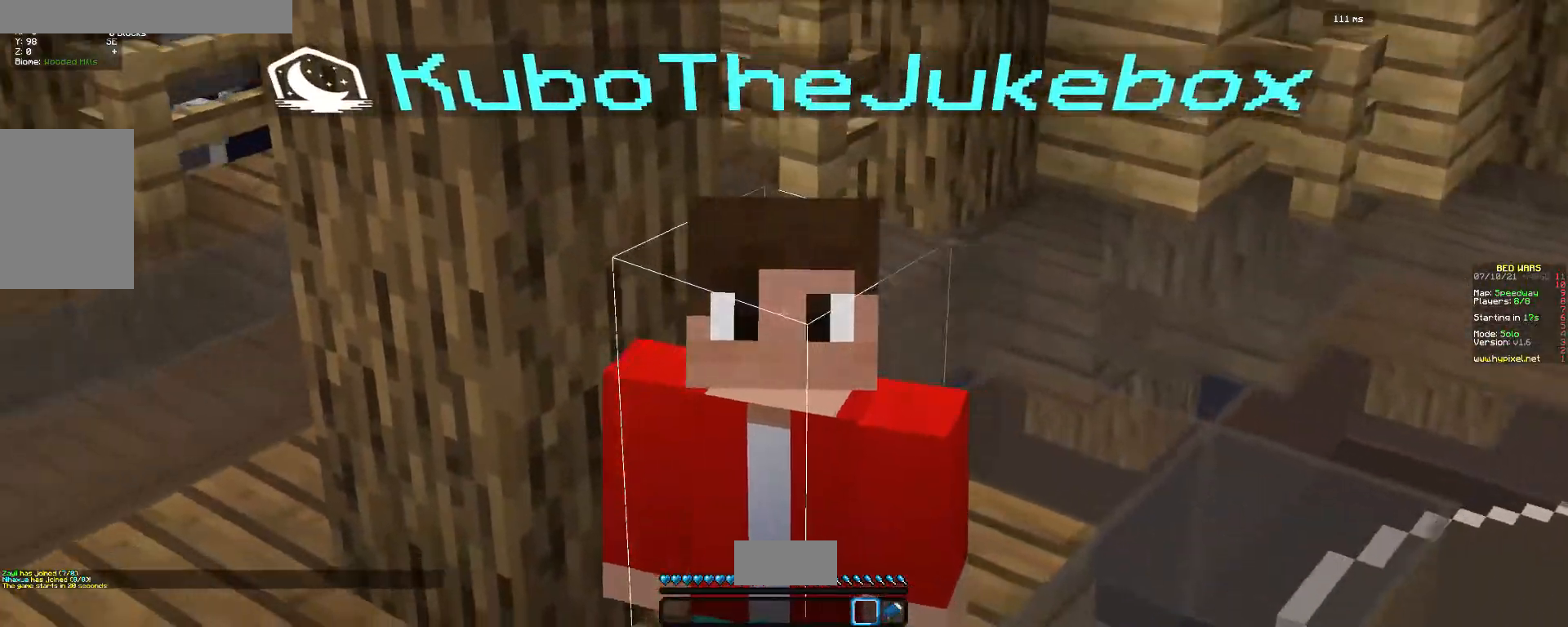
Gameplay with keyboard and mouse; each line is a JSON object with the keys and mouse buttons held at the frame after it. "events" lists presses ("down") and releases ("up") of "a", "d", "s", "w", "mouse_left" and "mouse_right" between this image and that frame as [ms after this image, input, new state], when the widget could be followed in between. "mouse_left", "mouse_right" = the "left", "right" buttons of the "mouse" list. No other keys are recorded. Fast repeated clicks can show as one long hold. Mouse movement is not recorded.
{"keys": [], "mouse": [], "events": []}
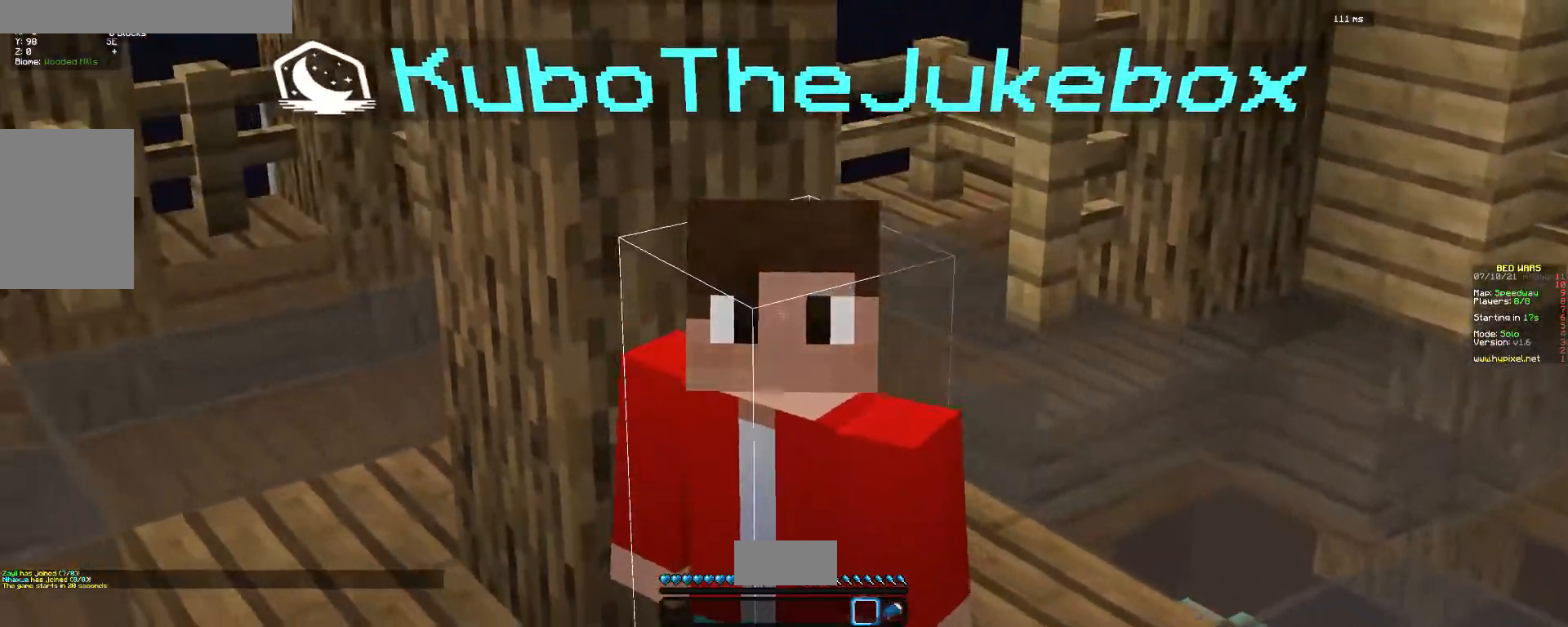
{"keys": [], "mouse": [], "events": []}
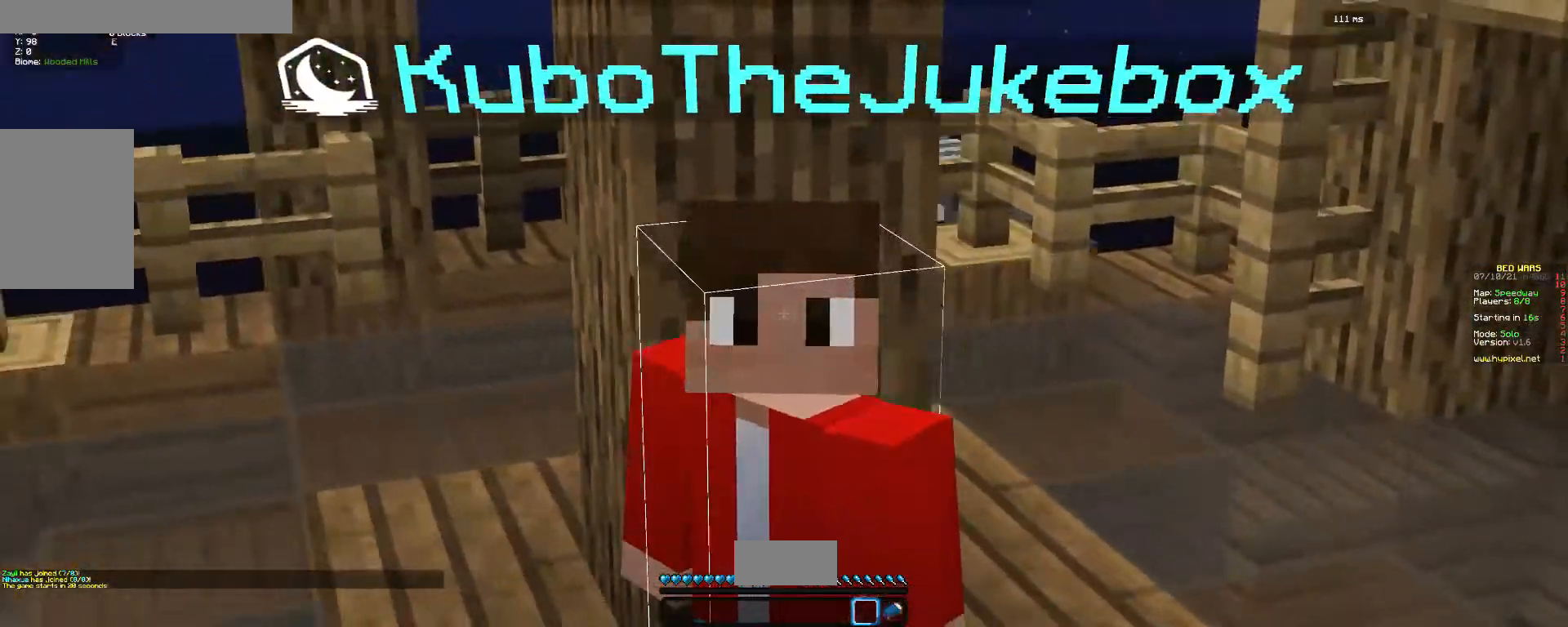
{"keys": [], "mouse": [], "events": [[267, "mouse_left", "down"], [467, "mouse_left", "up"]]}
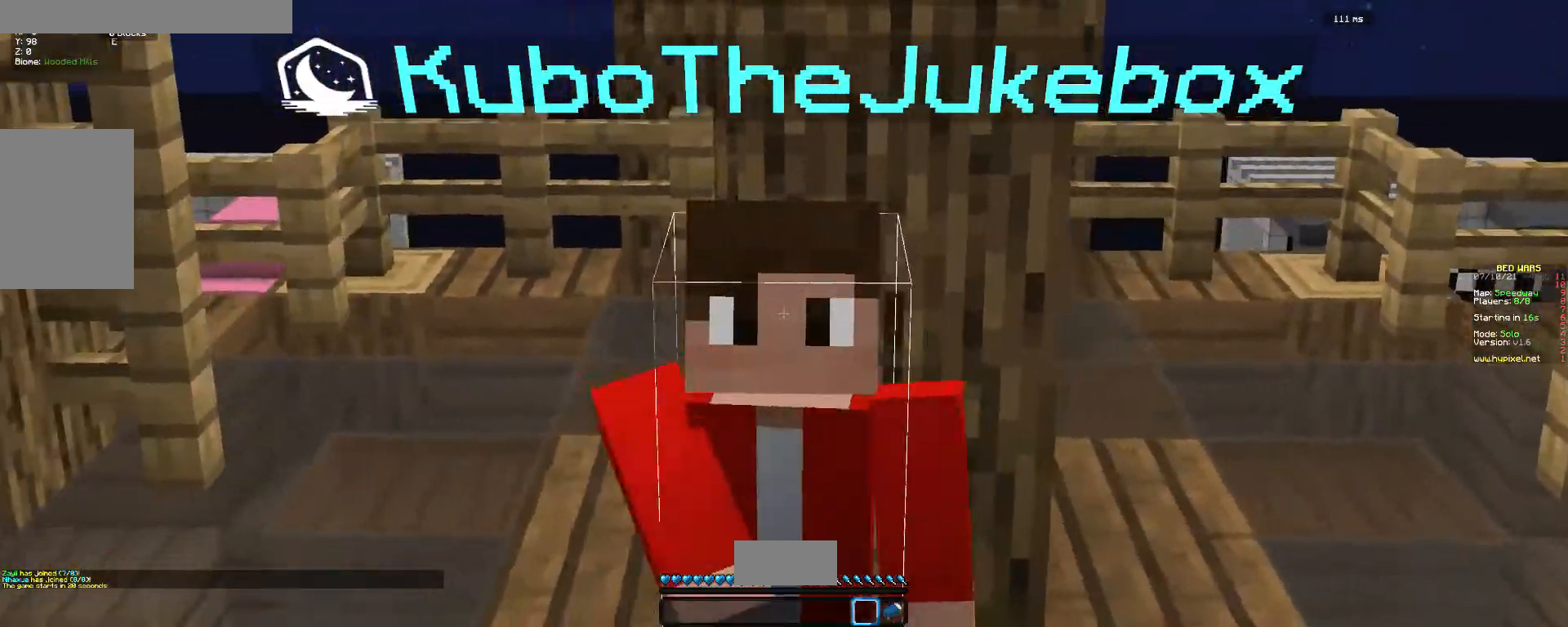
{"keys": [], "mouse": [], "events": [[300, "mouse_left", "down"], [500, "mouse_left", "up"]]}
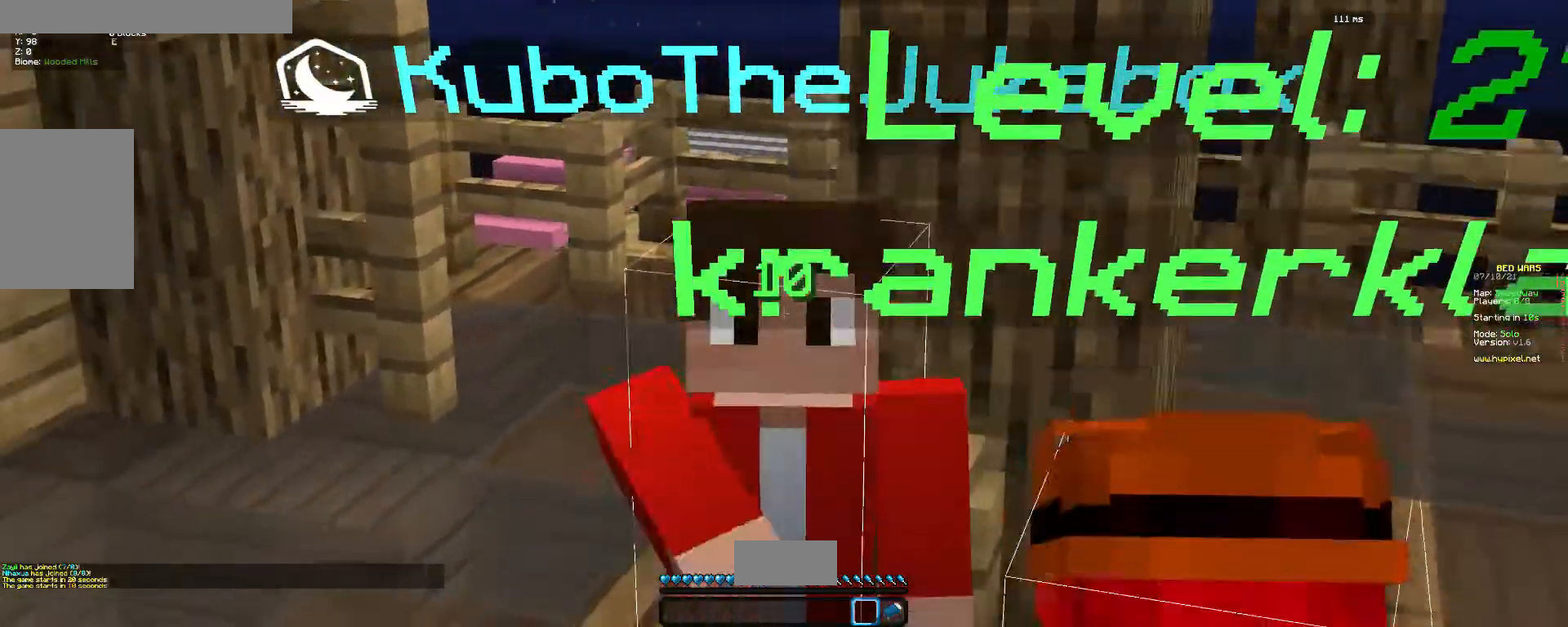
{"keys": [], "mouse": [], "events": [[67, "mouse_left", "down"], [233, "mouse_left", "up"], [300, "mouse_left", "down"], [467, "mouse_left", "up"]]}
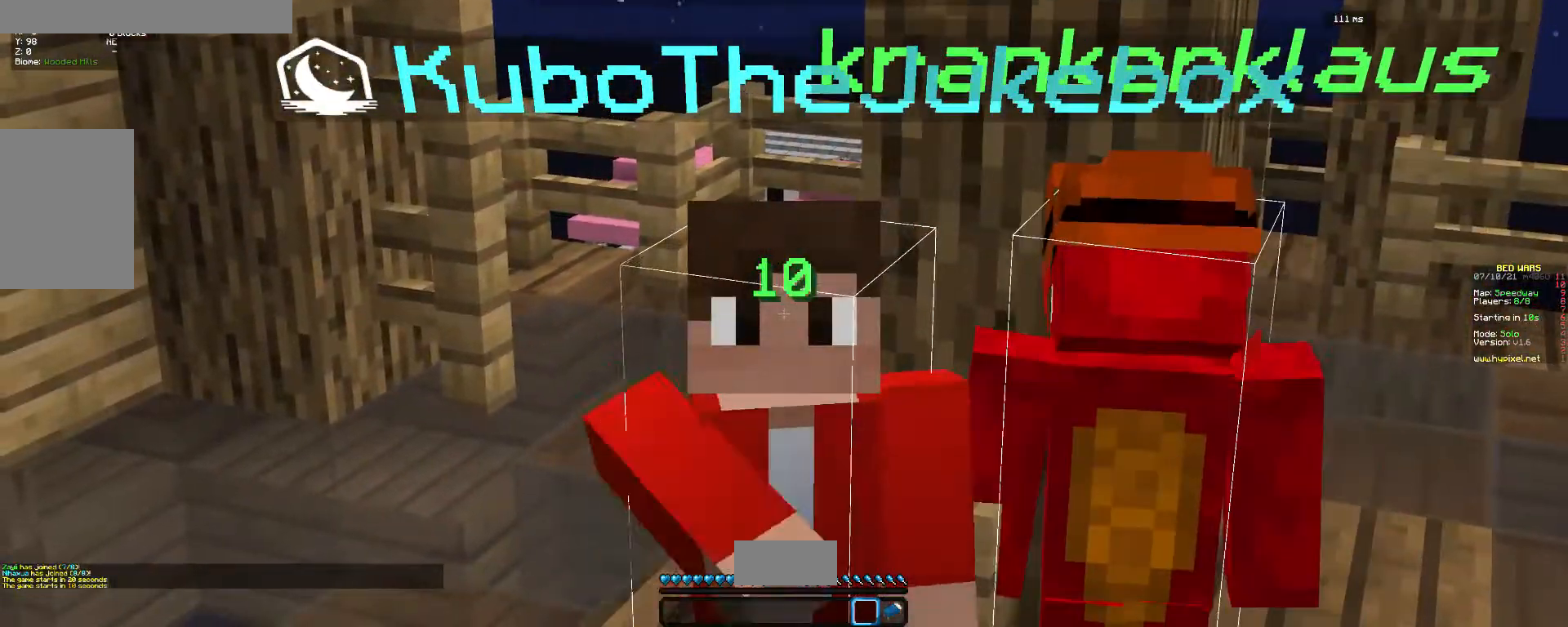
{"keys": [], "mouse": [], "events": []}
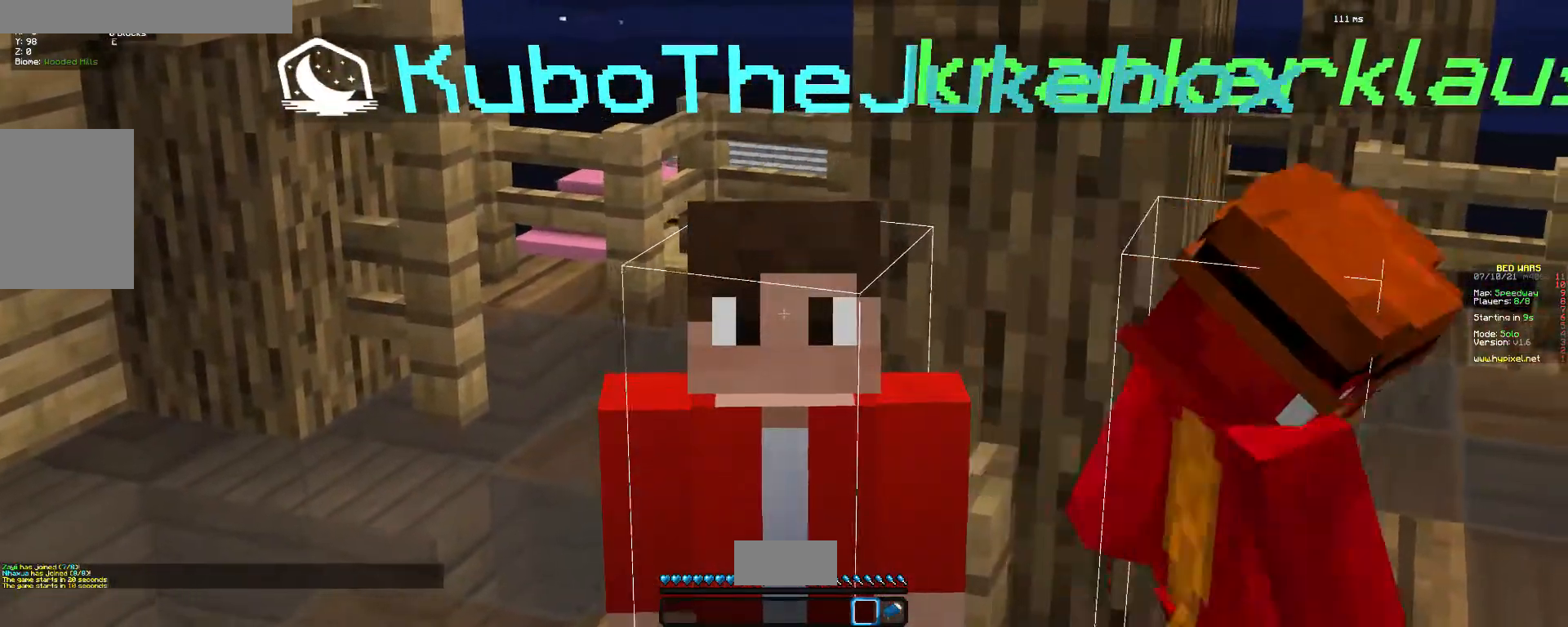
{"keys": [], "mouse": [], "events": []}
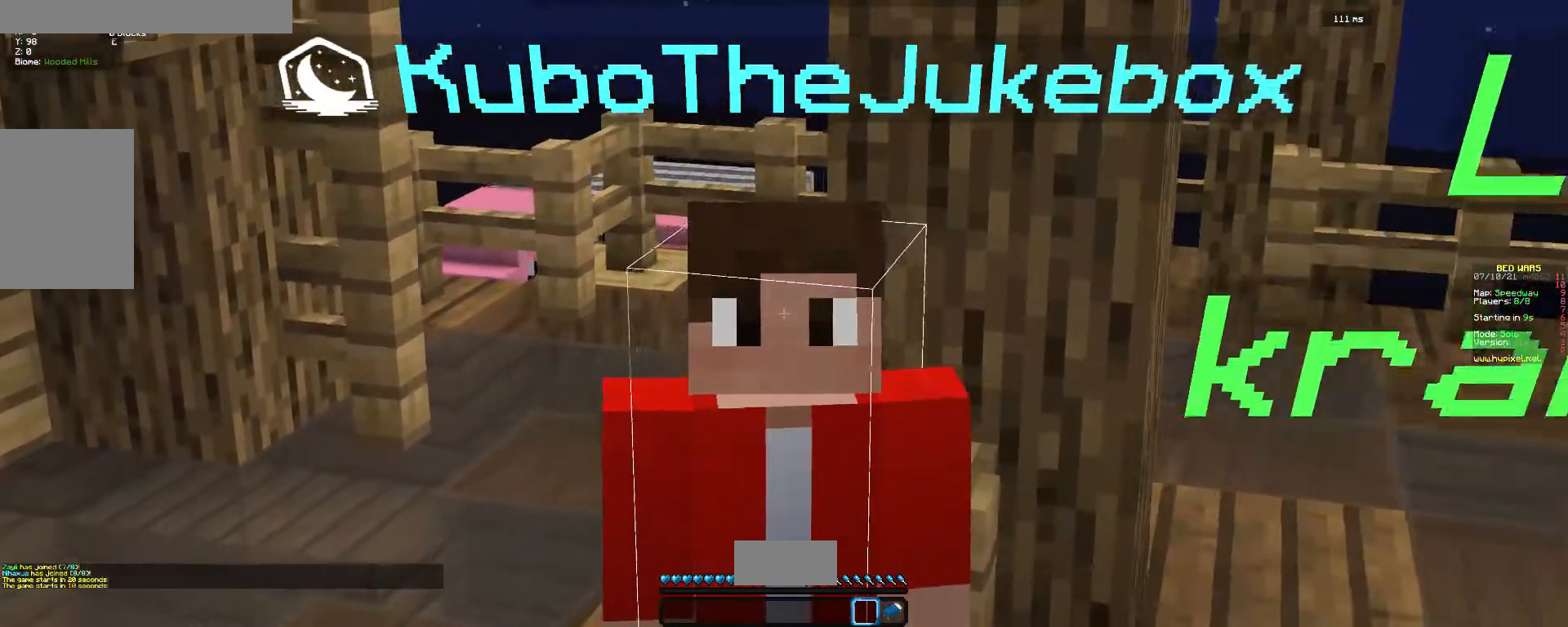
{"keys": [], "mouse": [], "events": []}
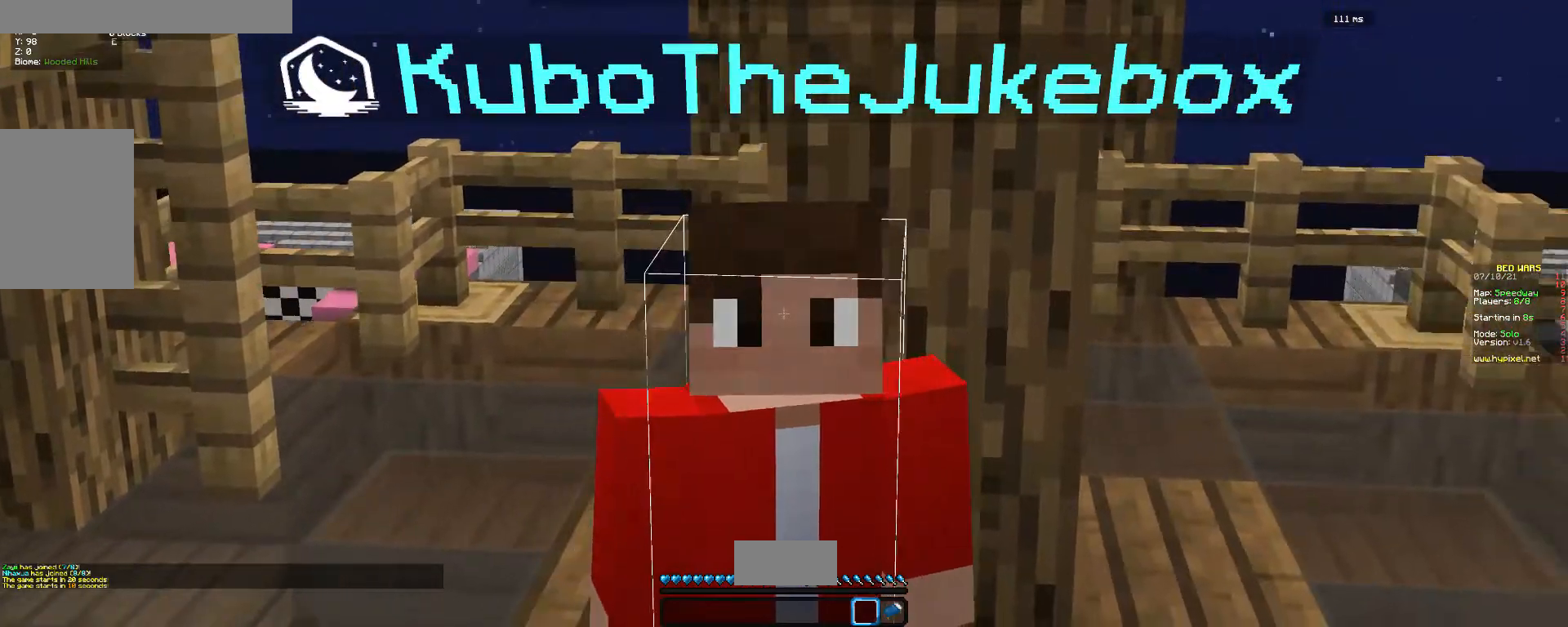
{"keys": [], "mouse": [], "events": []}
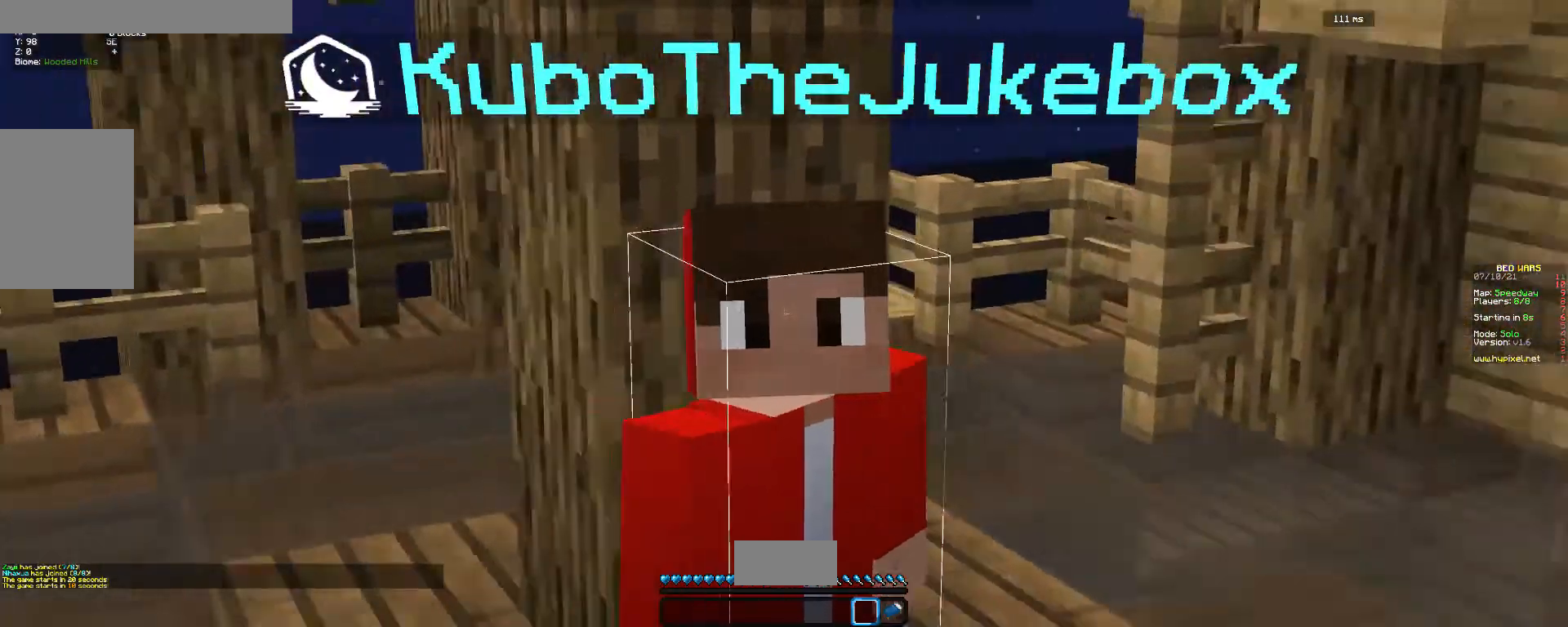
{"keys": [], "mouse": [], "events": []}
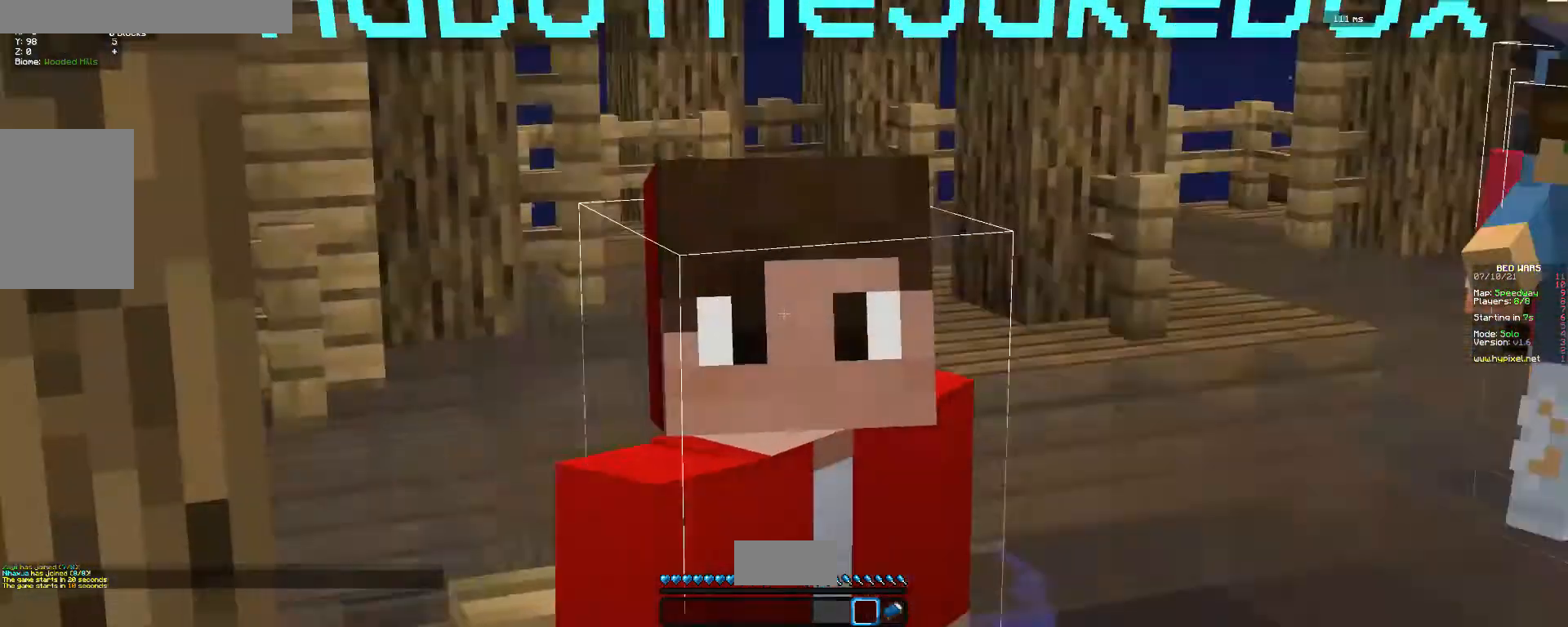
{"keys": [], "mouse": [], "events": []}
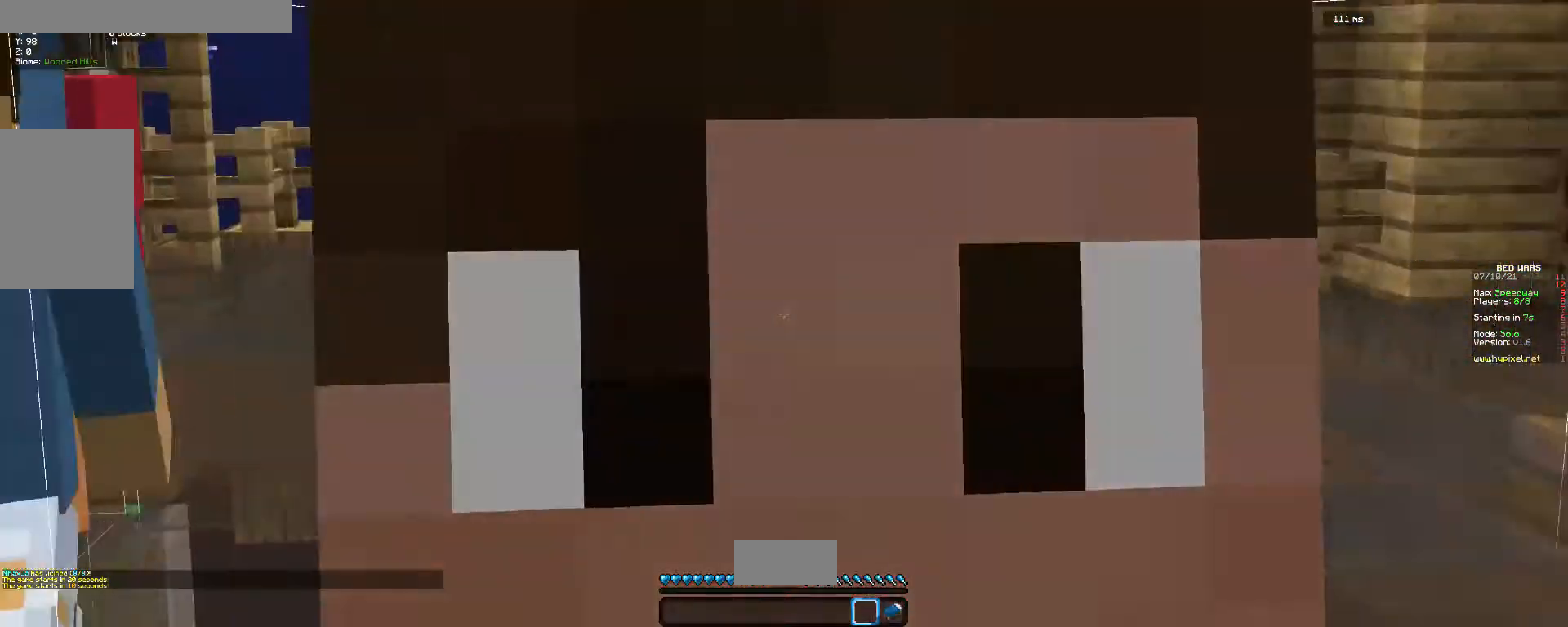
{"keys": [], "mouse": [], "events": [[133, "mouse_right", "down"], [167, "mouse_right", "up"]]}
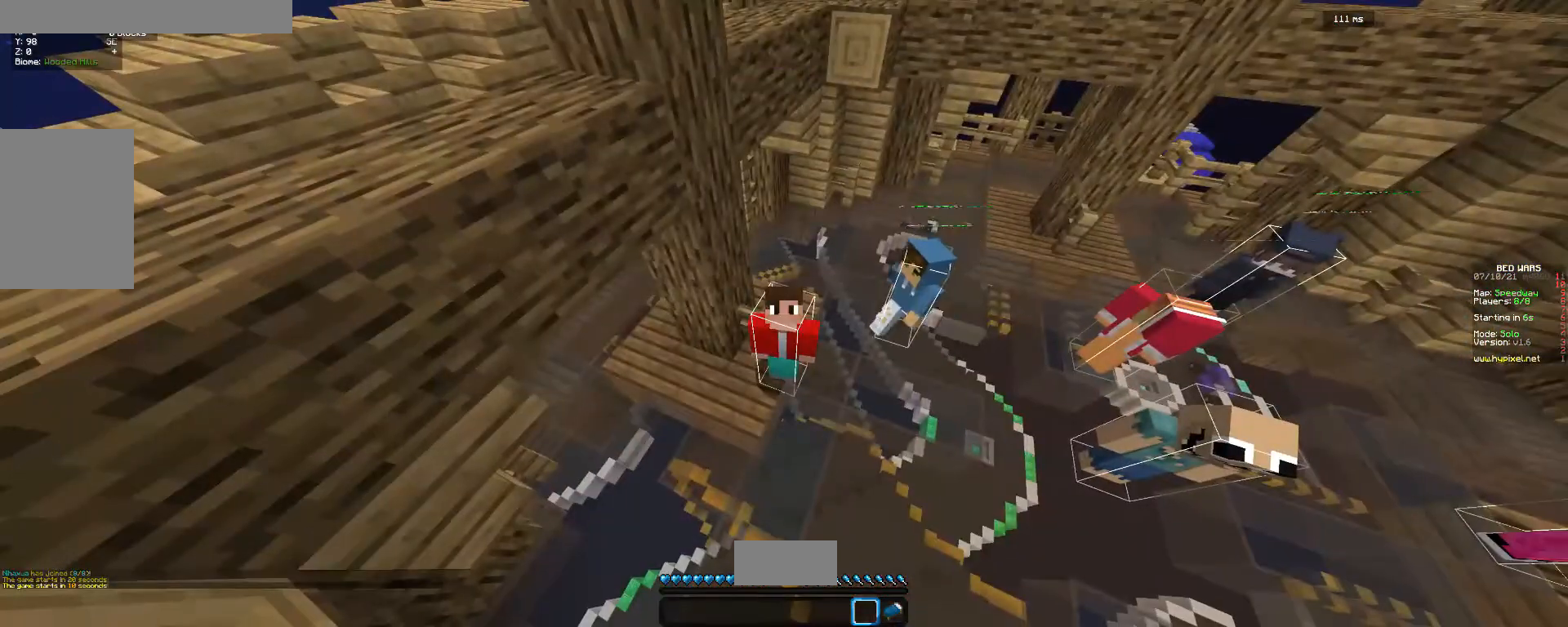
{"keys": [], "mouse": [], "events": []}
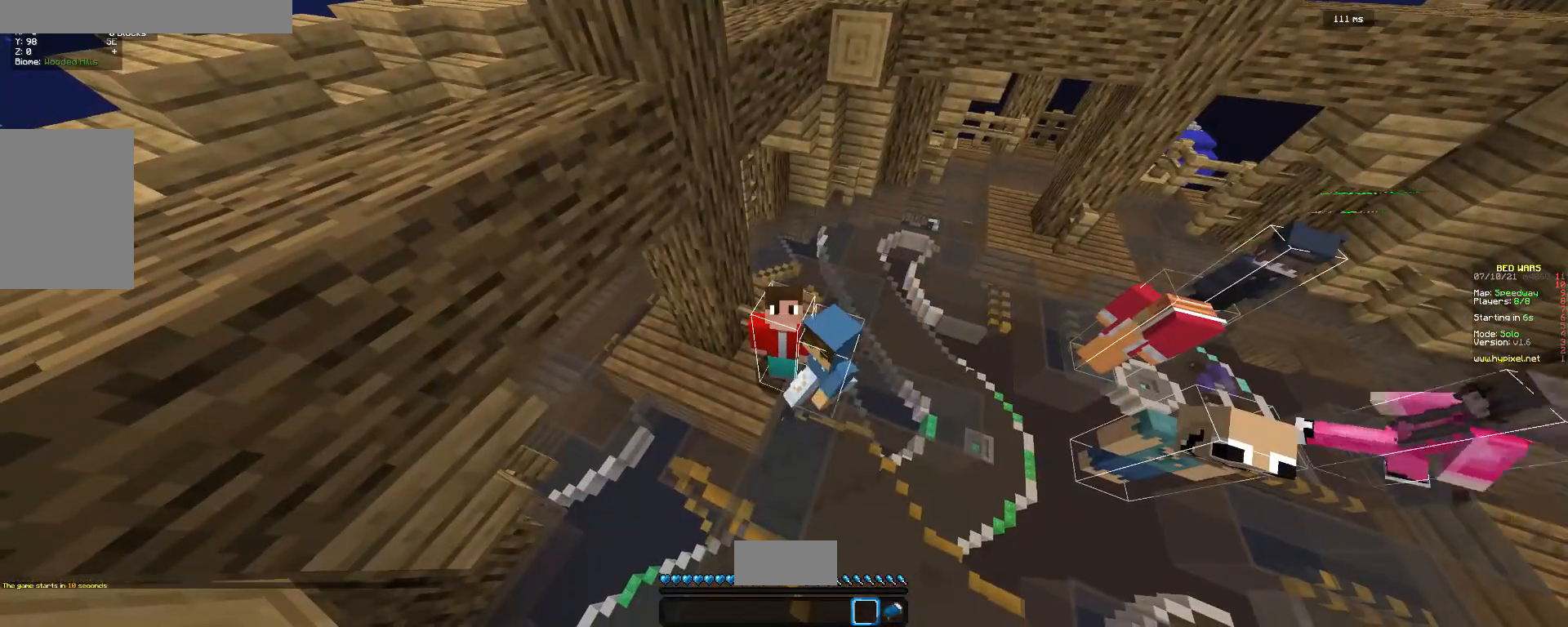
{"keys": [], "mouse": [], "events": []}
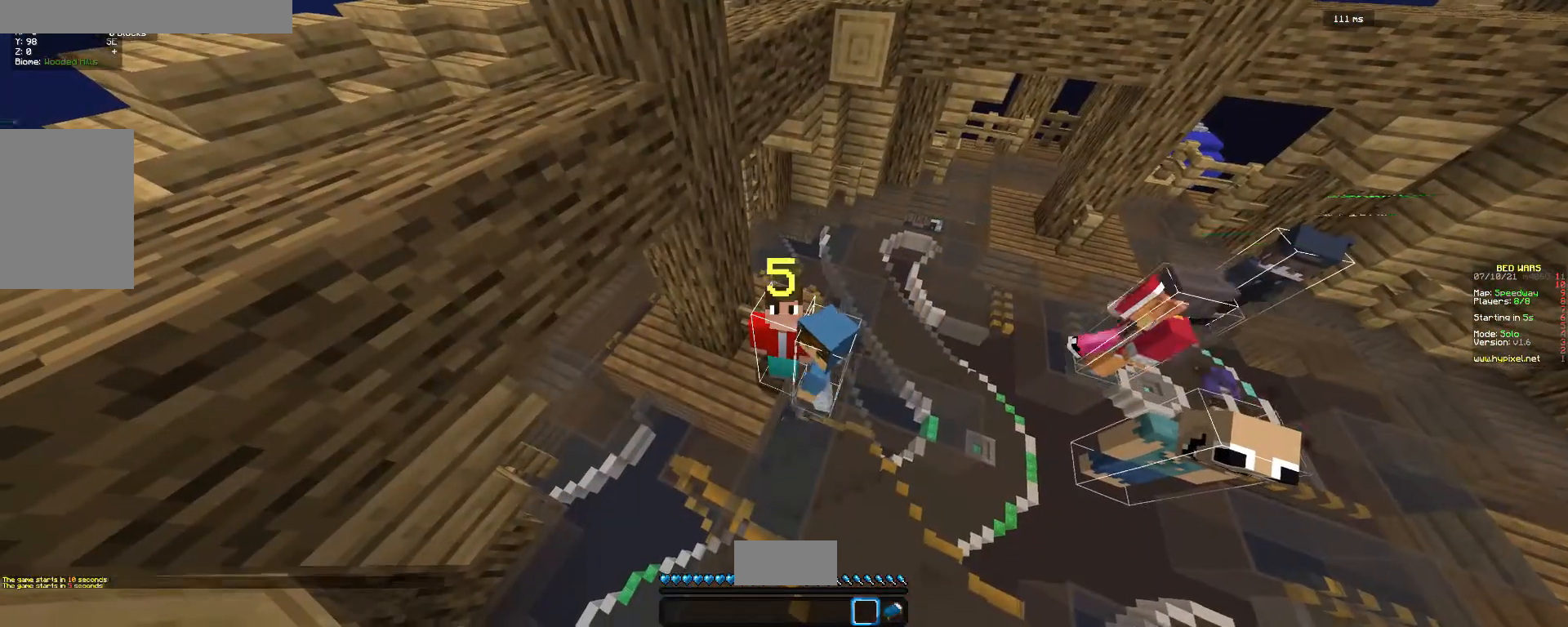
{"keys": [], "mouse": [], "events": []}
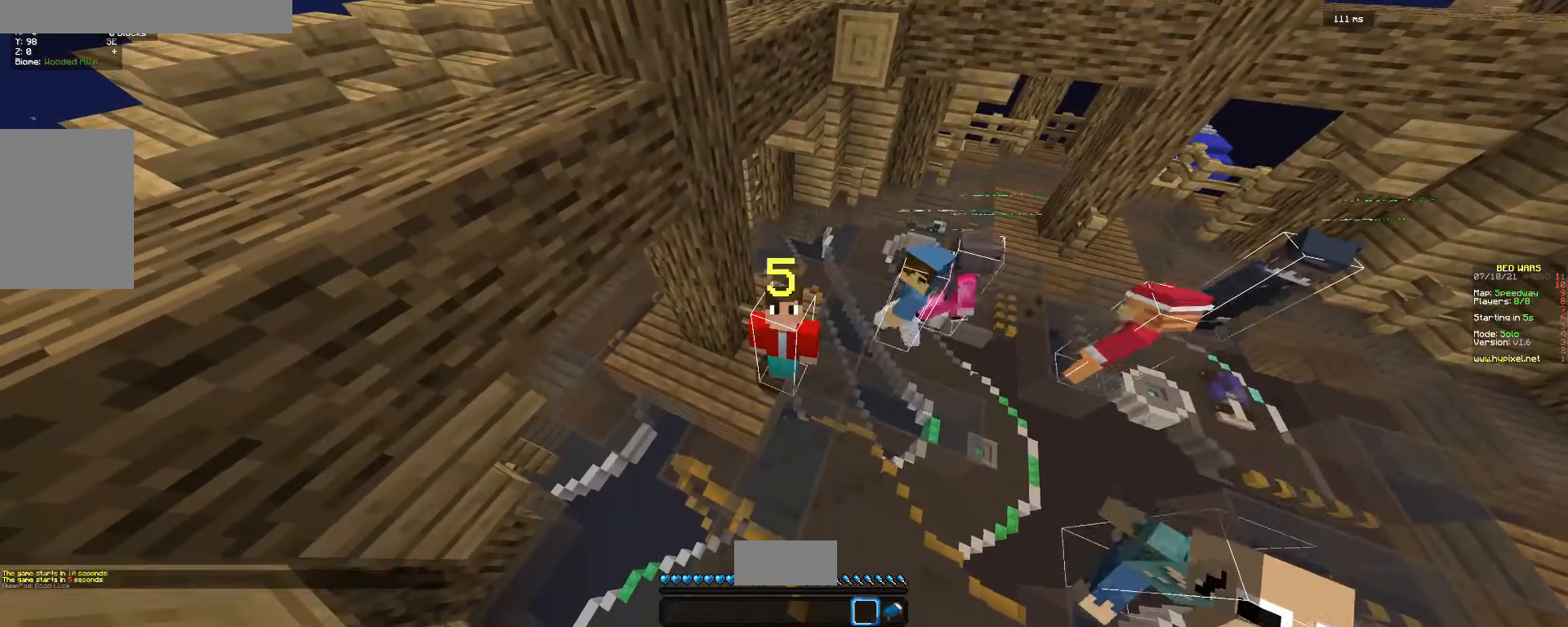
{"keys": [], "mouse": [], "events": [[133, "d", "down"], [333, "d", "up"]]}
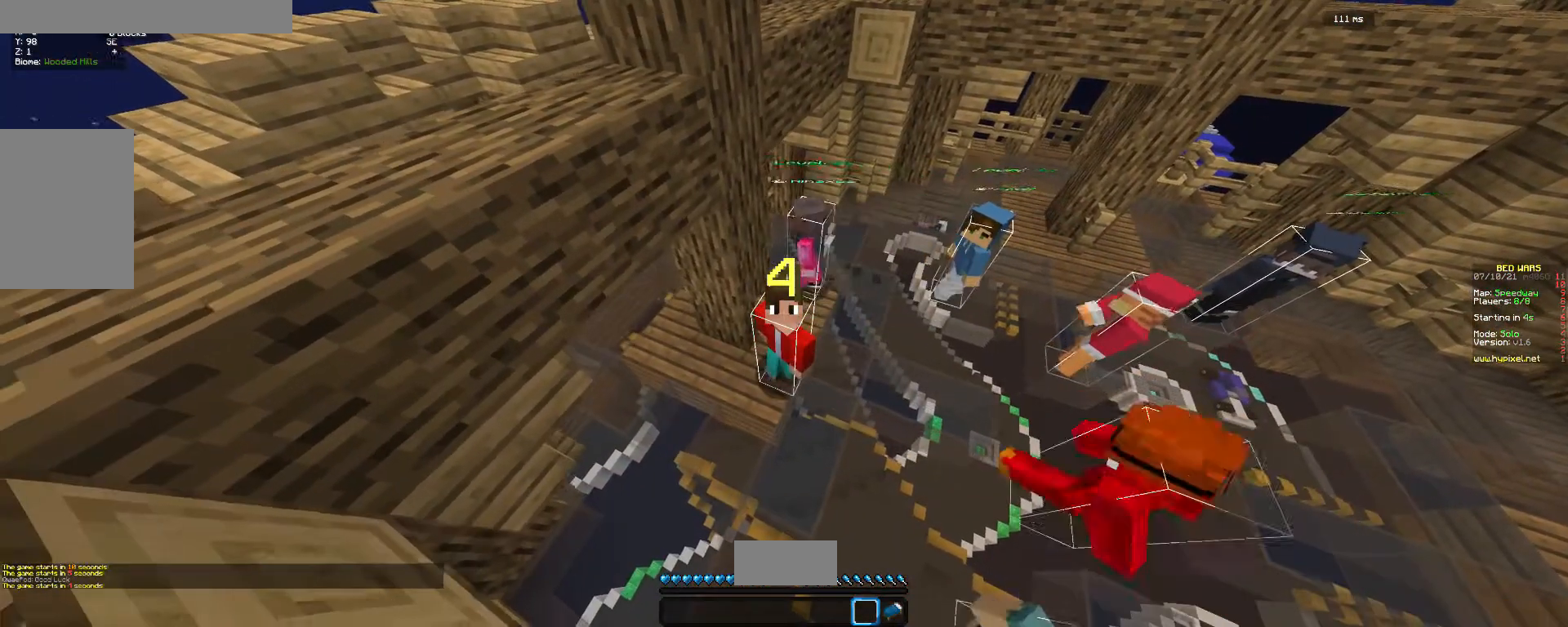
{"keys": [], "mouse": [], "events": []}
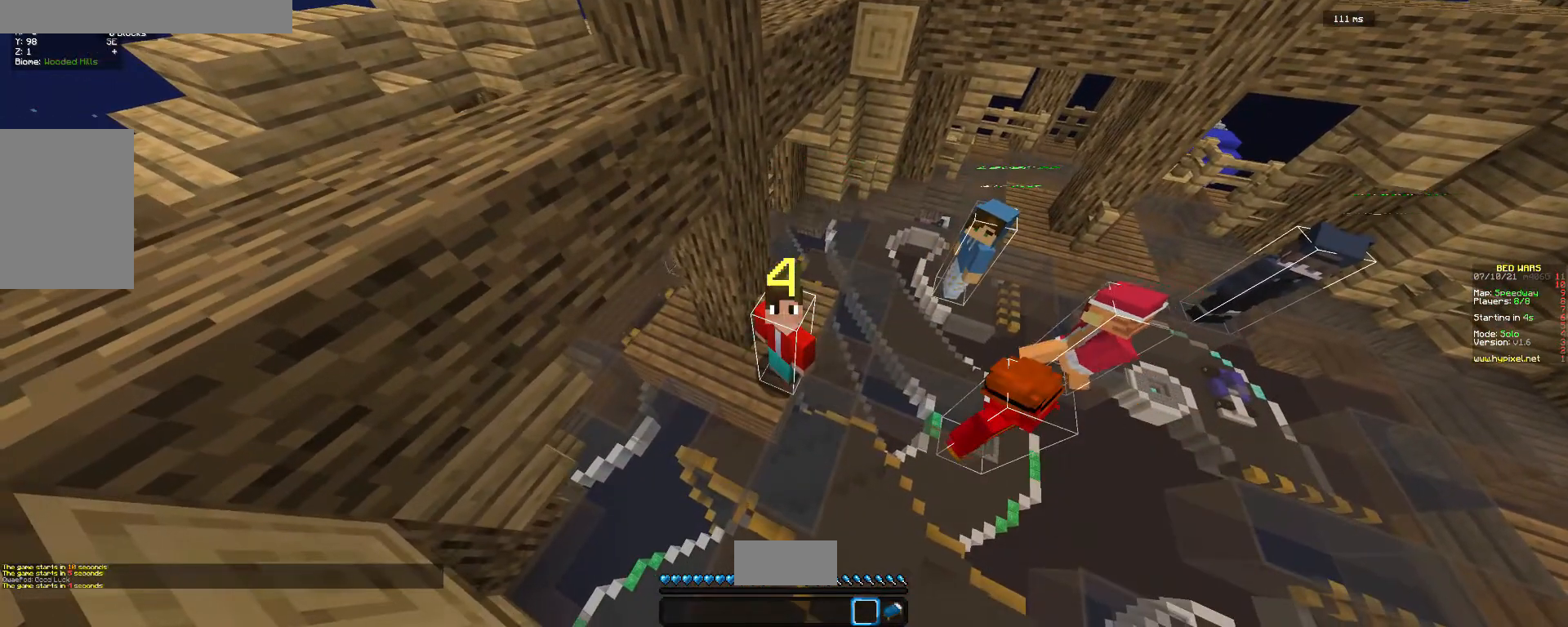
{"keys": [], "mouse": [], "events": []}
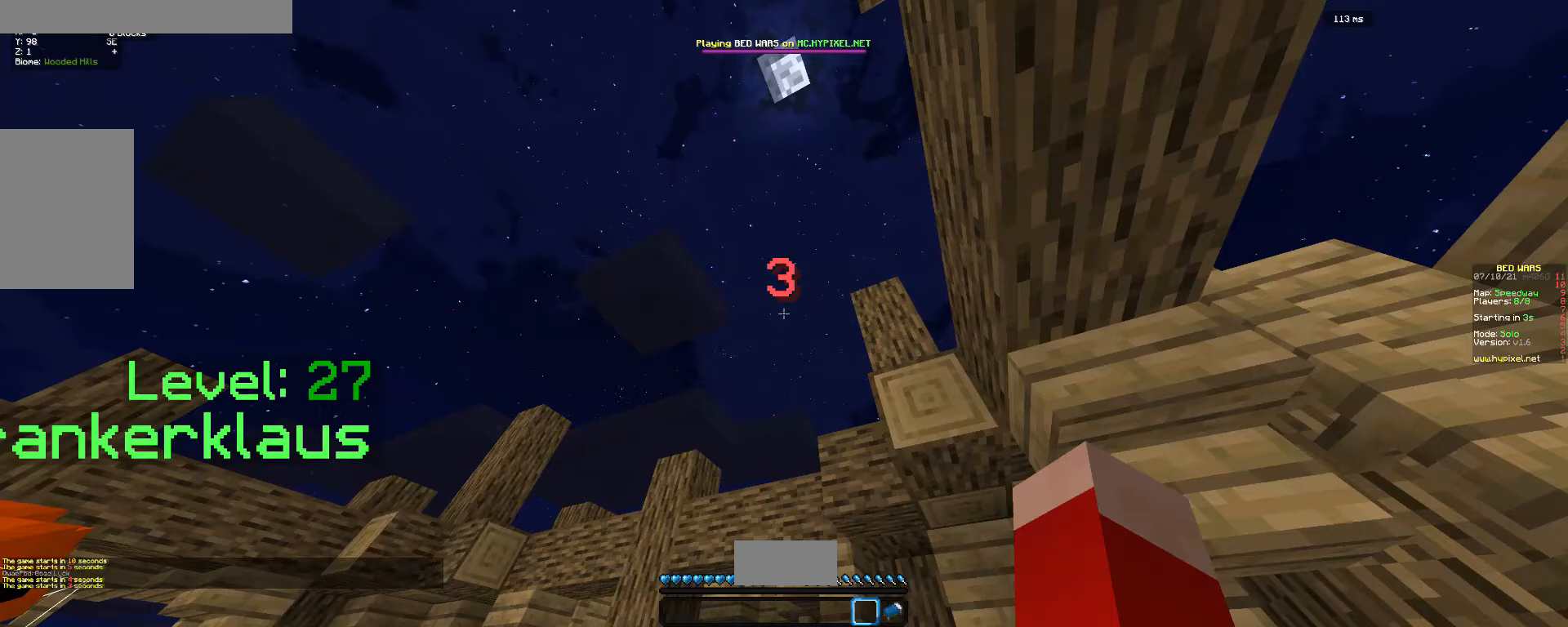
{"keys": [], "mouse": [], "events": []}
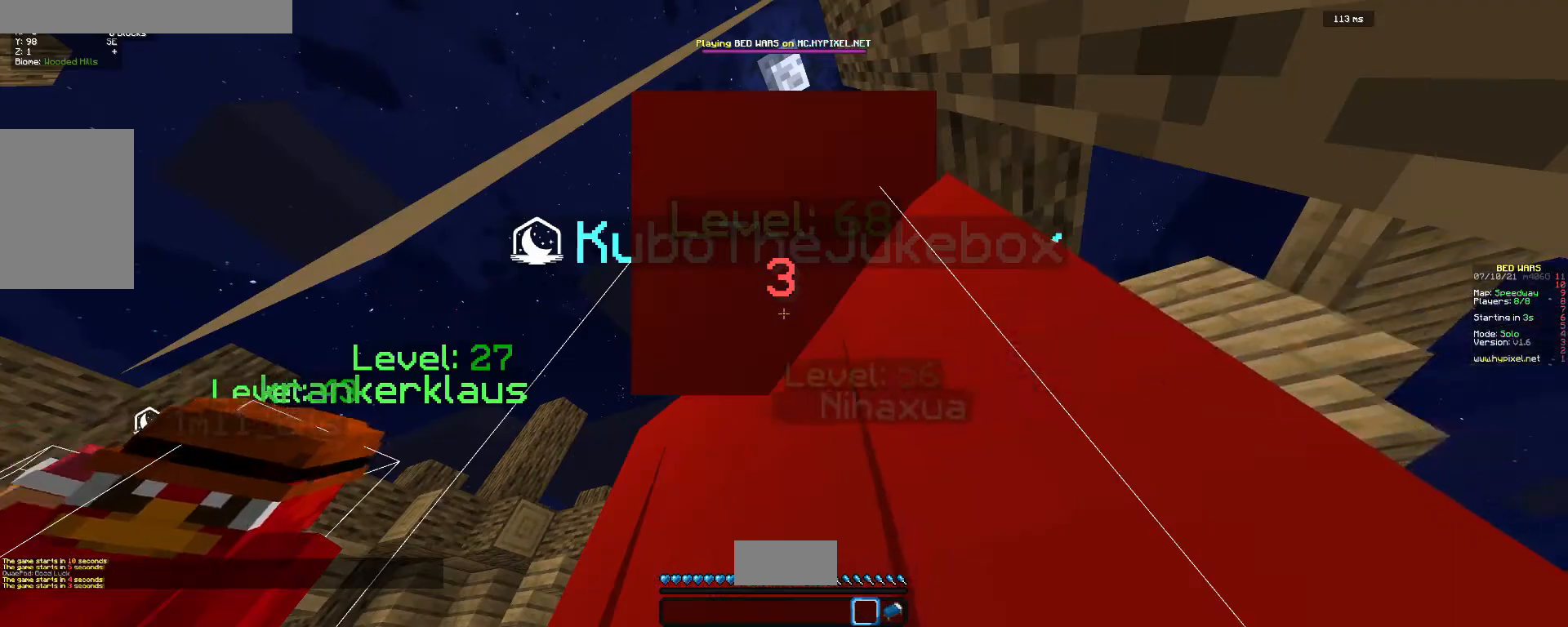
{"keys": [], "mouse": [], "events": []}
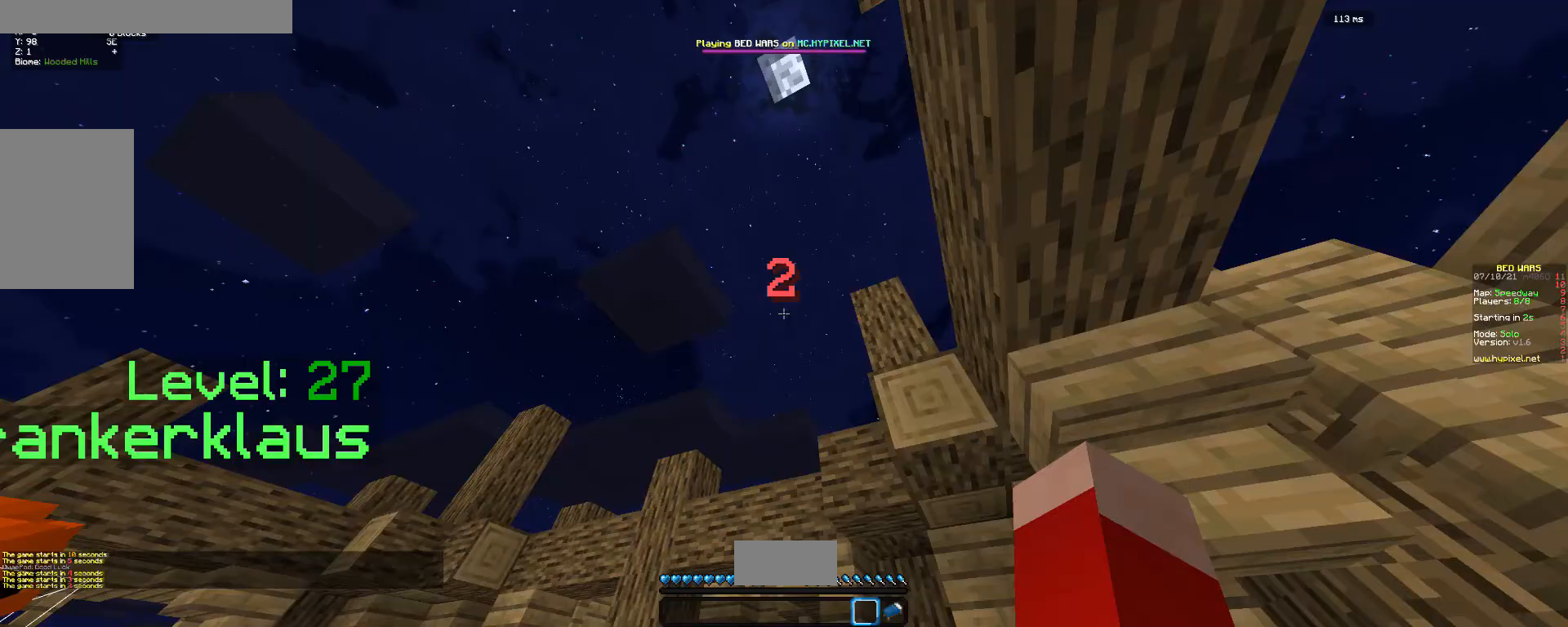
{"keys": [], "mouse": [], "events": []}
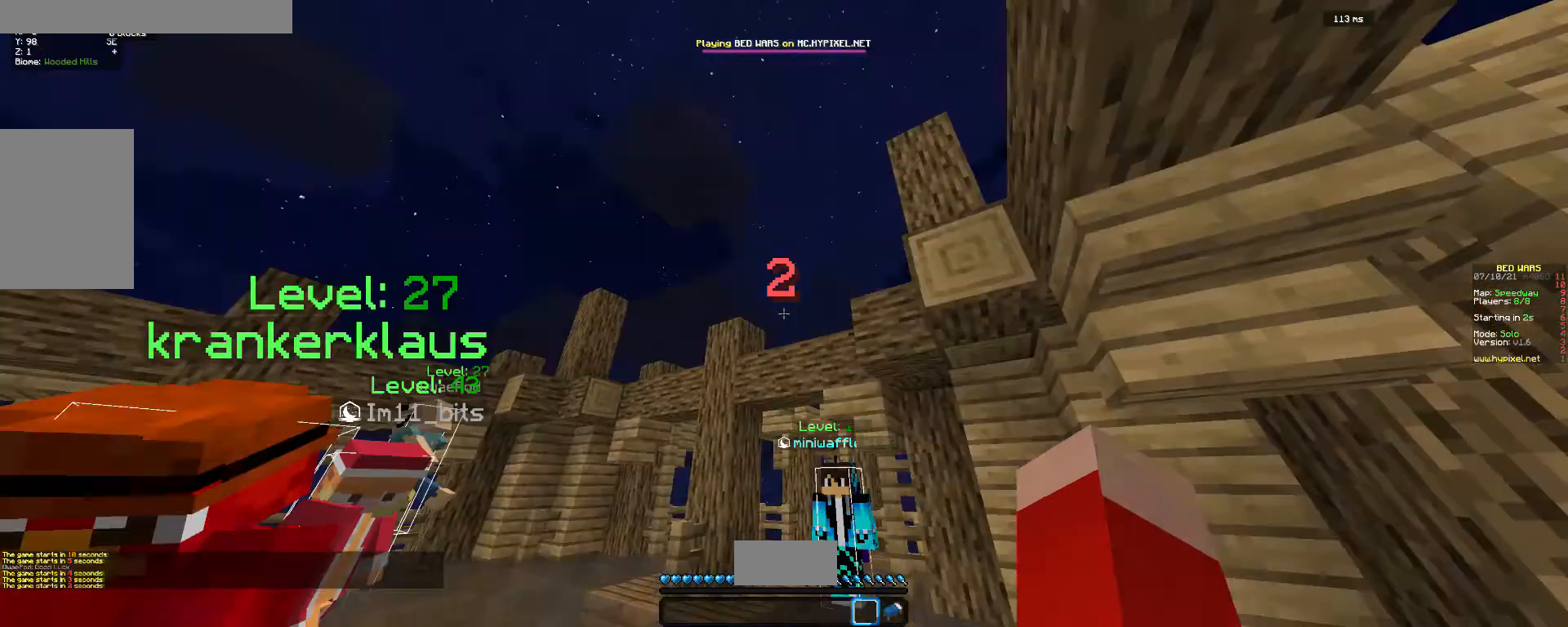
{"keys": [], "mouse": [], "events": []}
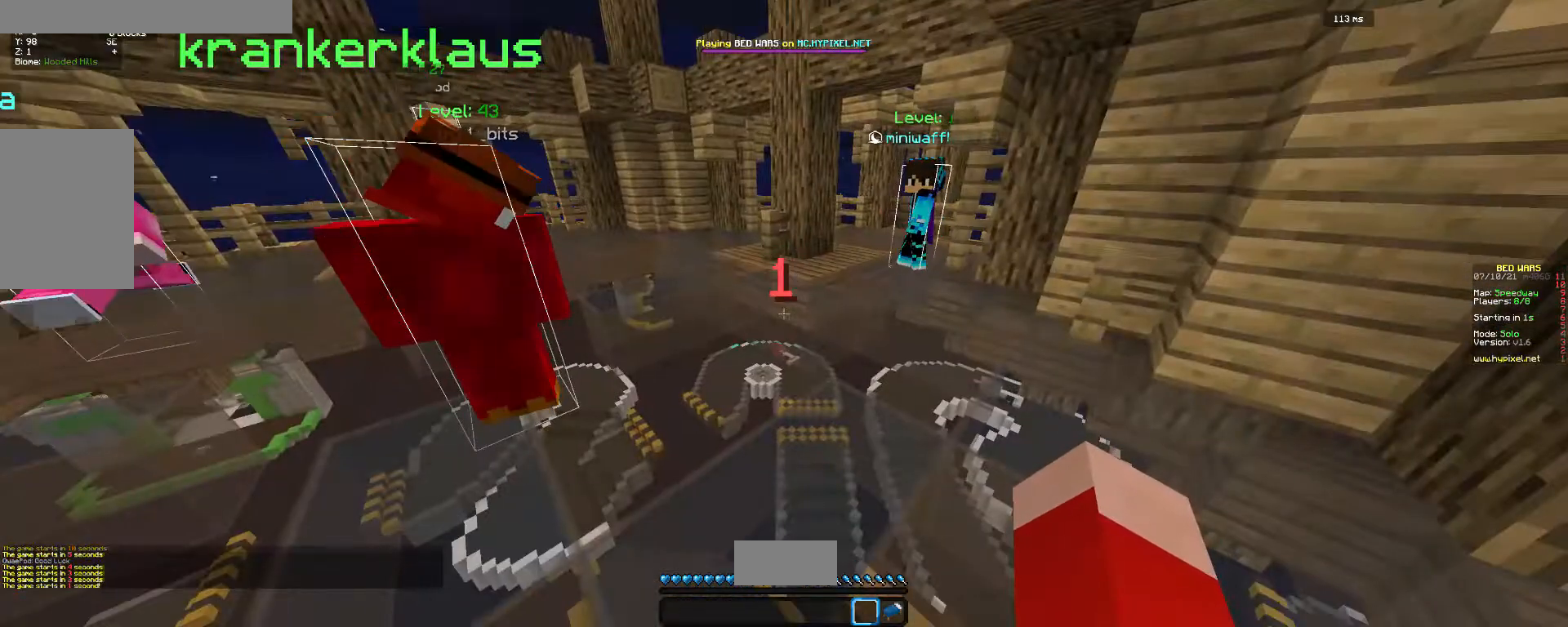
{"keys": [], "mouse": [], "events": []}
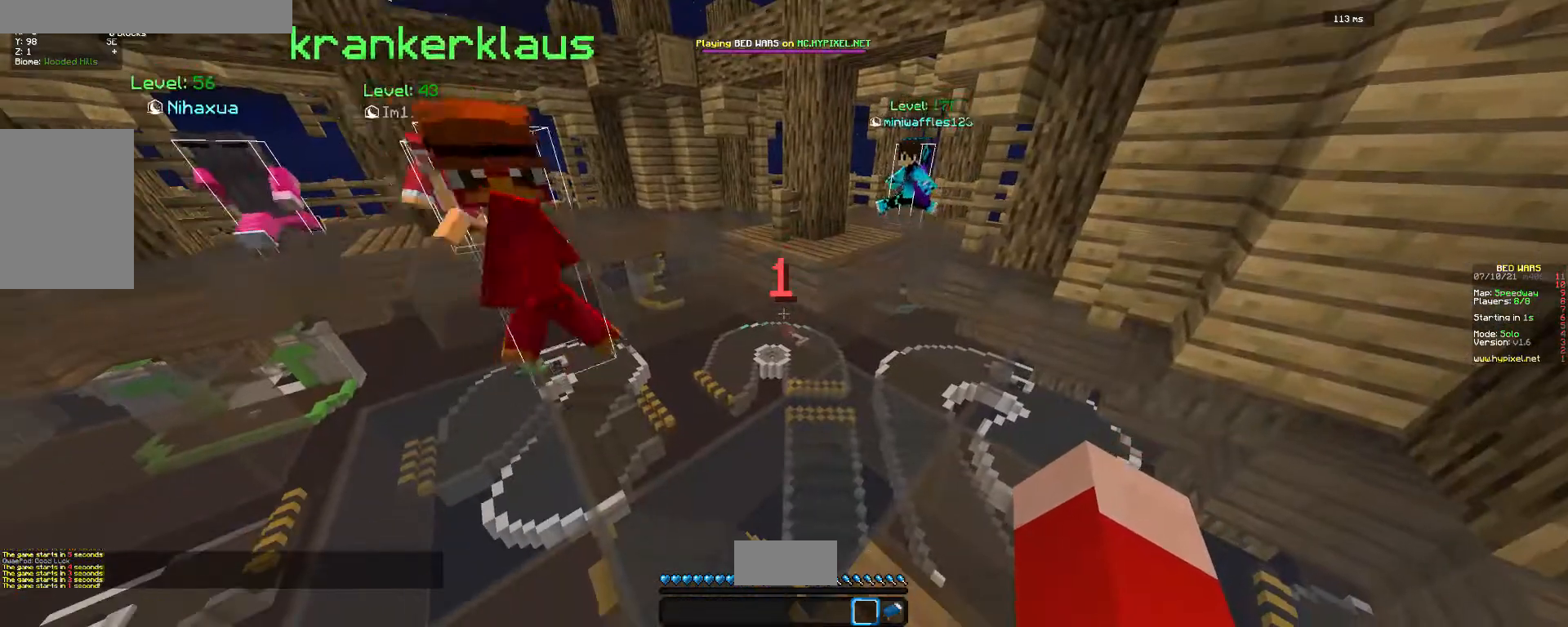
{"keys": ["s"], "mouse": [], "events": [[167, "s", "down"]]}
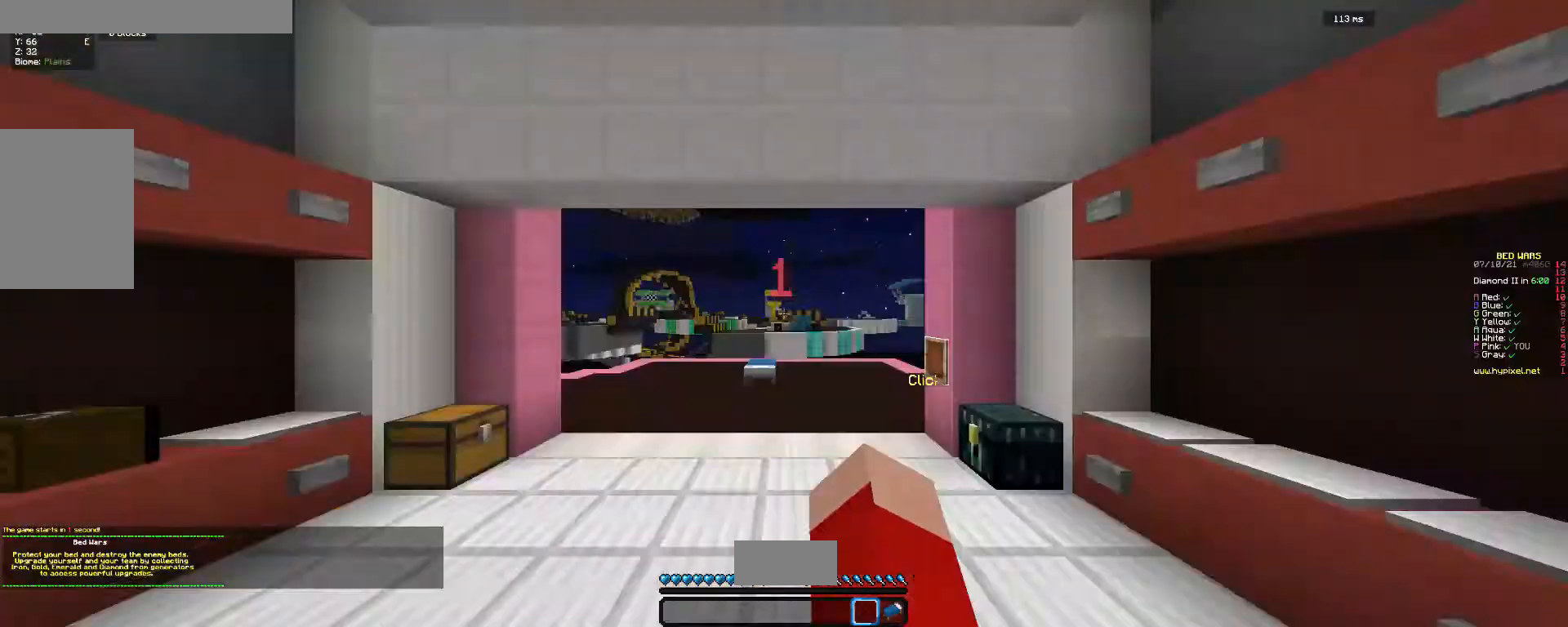
{"keys": ["s"], "mouse": ["right"], "events": [[467, "mouse_right", "down"]]}
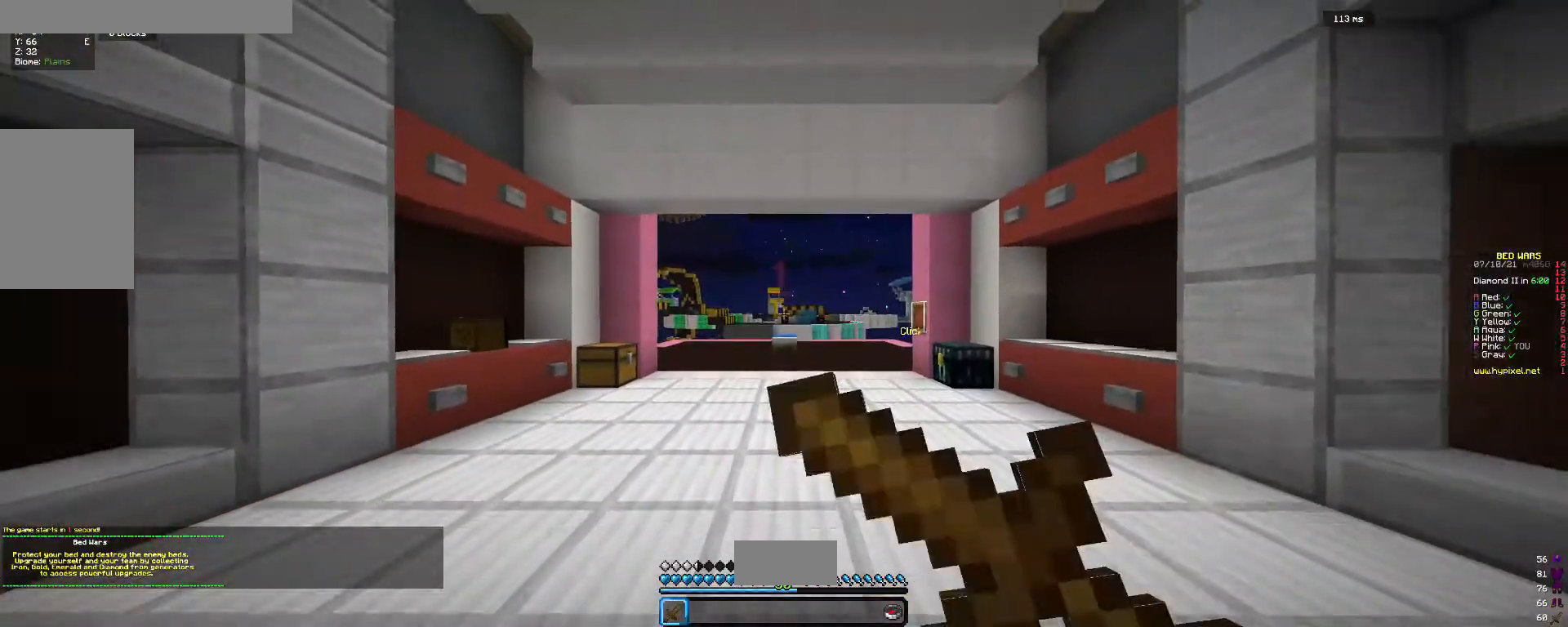
{"keys": ["s"], "mouse": [], "events": [[333, "mouse_right", "up"]]}
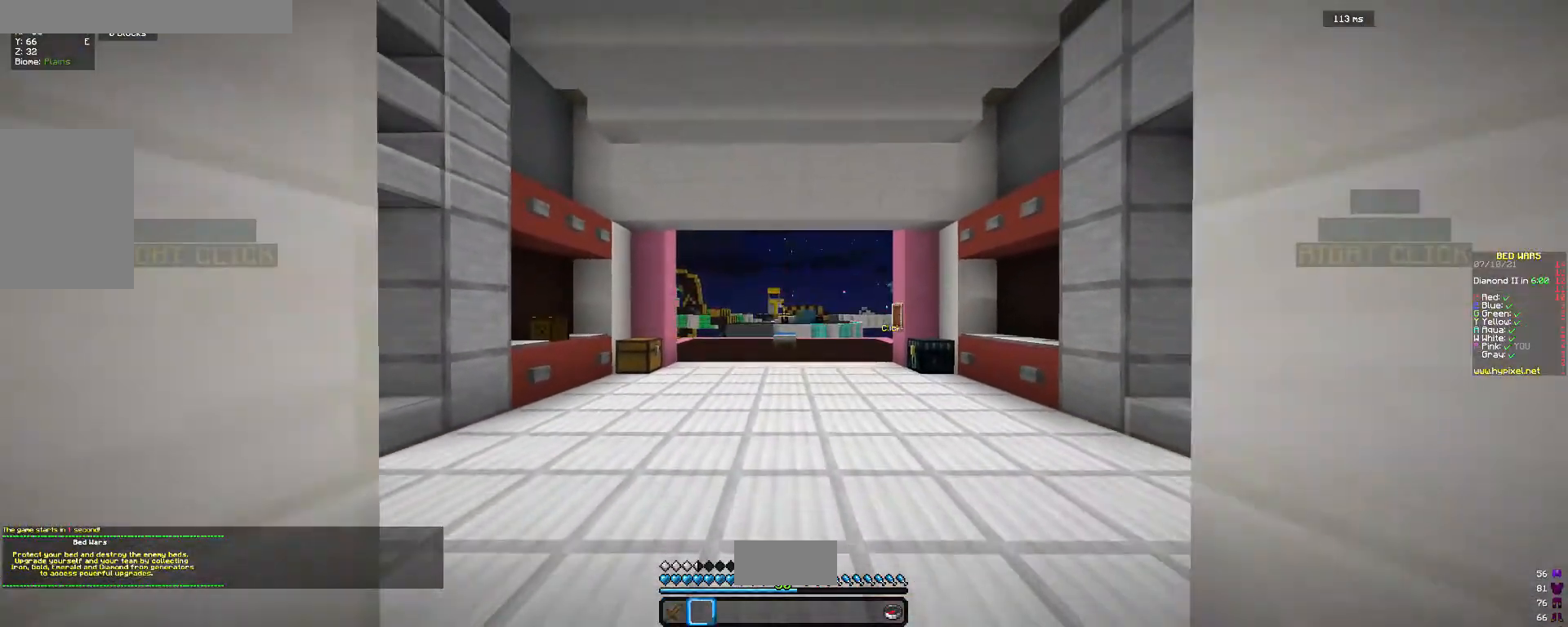
{"keys": ["s"], "mouse": ["right"], "events": [[67, "mouse_right", "down"], [300, "mouse_right", "up"], [467, "mouse_right", "down"]]}
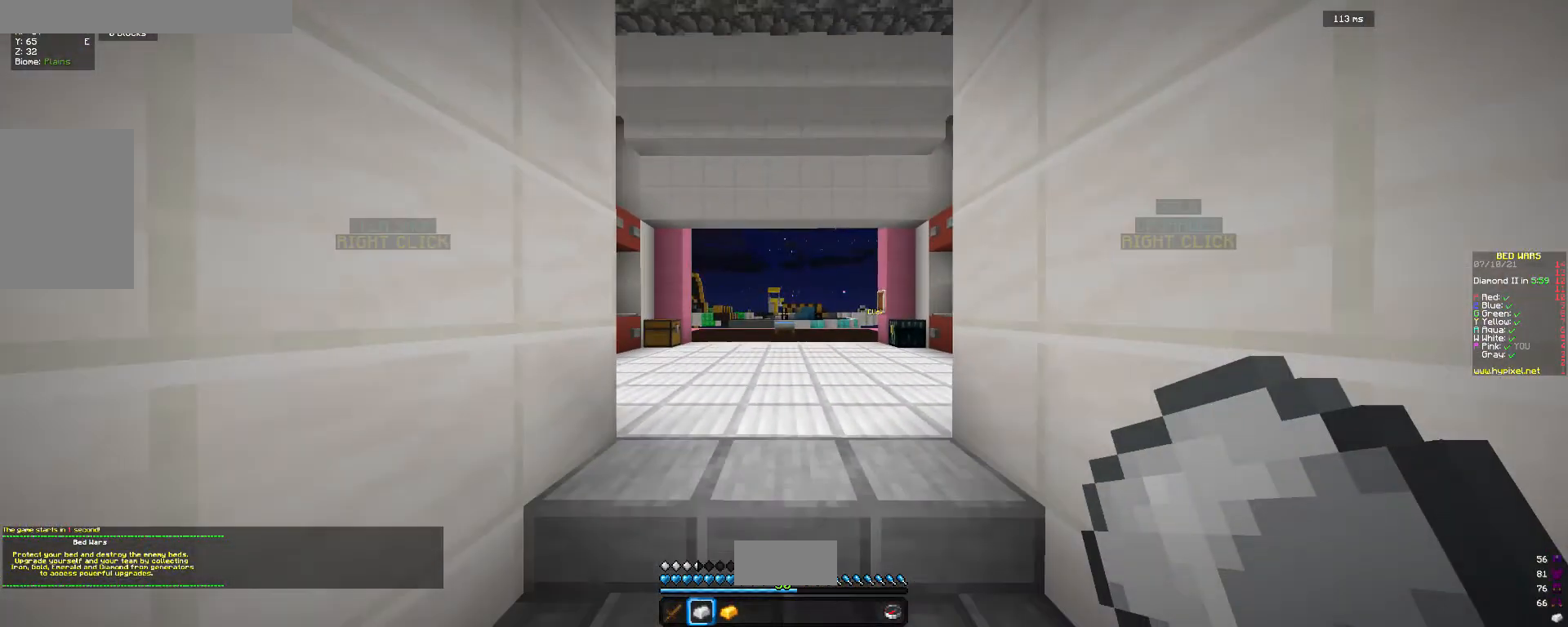
{"keys": [], "mouse": ["right"], "events": [[267, "mouse_right", "up"], [300, "s", "up"], [500, "mouse_right", "down"]]}
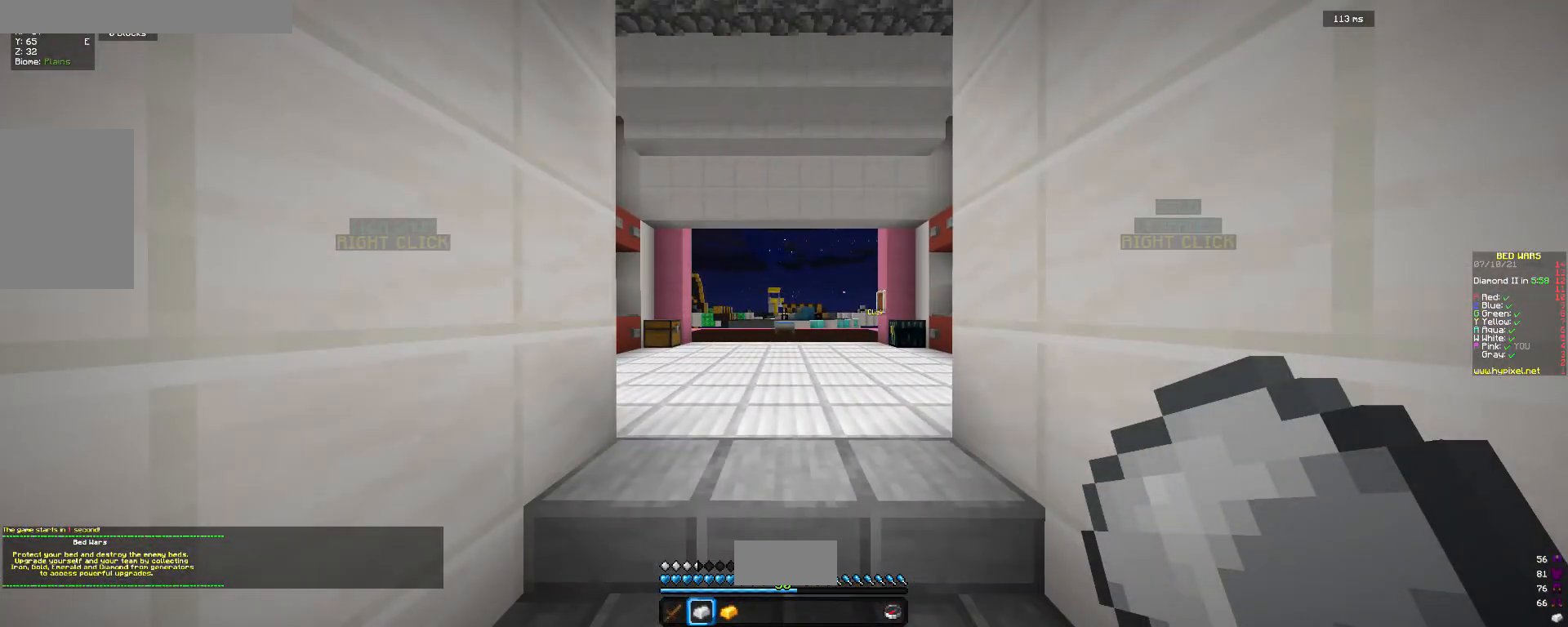
{"keys": [], "mouse": ["right"], "events": [[67, "mouse_left", "down"], [167, "mouse_left", "up"], [267, "mouse_right", "up"], [467, "mouse_right", "down"]]}